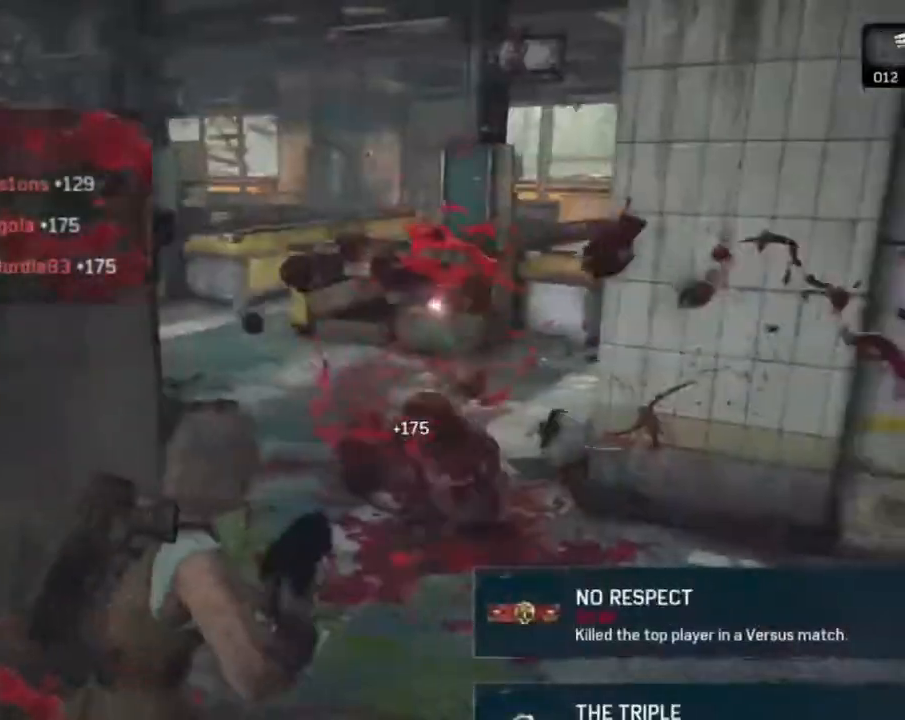
Gameplay with a controller (Xbox layout); each line is a JSON object with the inputs held at the frame after it. "events" lists button and stick changes between this image and that frame as [ms after this image, input, new state], when the widget could be followed in between.
{"buttons": [], "left_stick": "up", "right_stick": "center", "events": [[33, "A", "down"], [100, "A", "up"], [133, "right_stick", "down-left"], [267, "left_stick", "up"], [367, "right_stick", "center"], [400, "A", "down"], [467, "A", "up"]]}
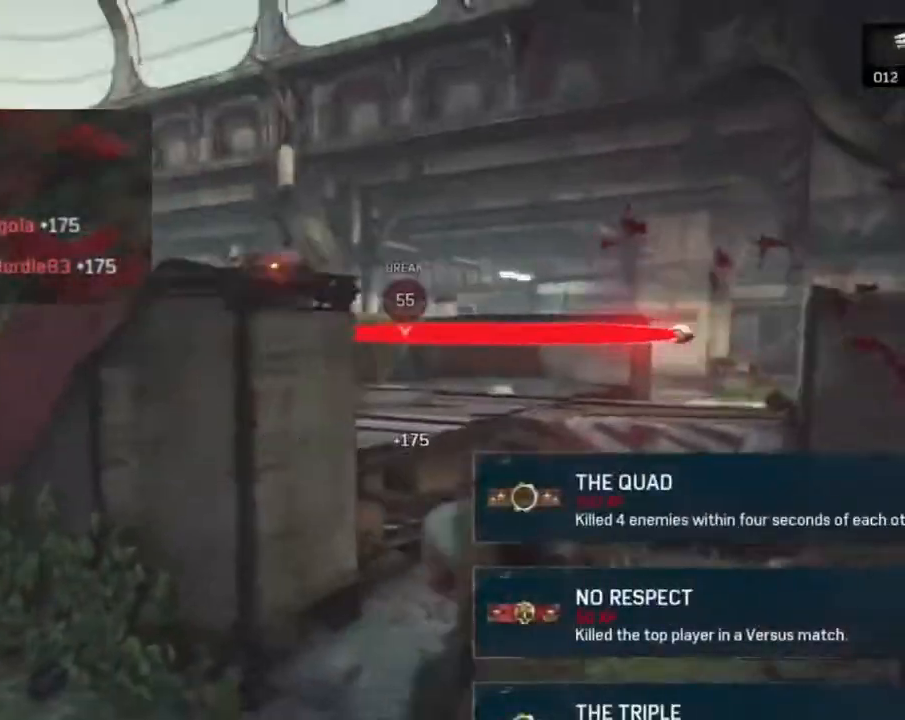
{"buttons": [], "left_stick": "left", "right_stick": "up-left", "events": [[333, "left_stick", "down"], [333, "right_stick", "left"], [400, "left_stick", "down-left"], [433, "right_stick", "up-left"], [500, "left_stick", "left"]]}
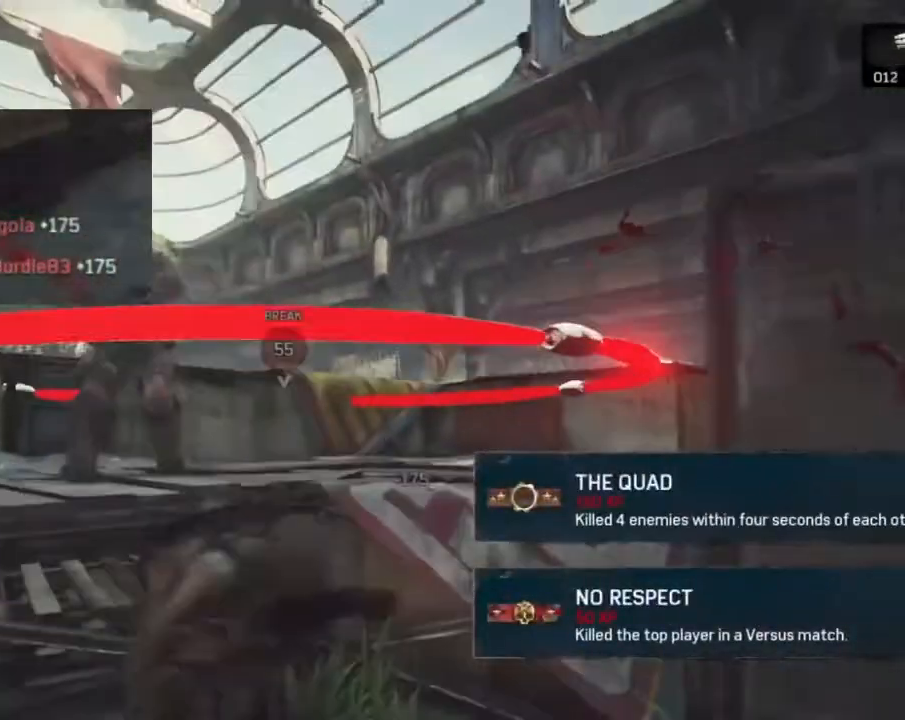
{"buttons": [], "left_stick": "down-right", "right_stick": "down-right", "events": [[33, "right_stick", "center"], [167, "right_stick", "up-left"], [233, "R2", "down"], [300, "right_stick", "left"], [400, "left_stick", "down"], [400, "right_stick", "center"], [467, "left_stick", "down-right"], [467, "right_stick", "down-right"], [500, "R2", "up"]]}
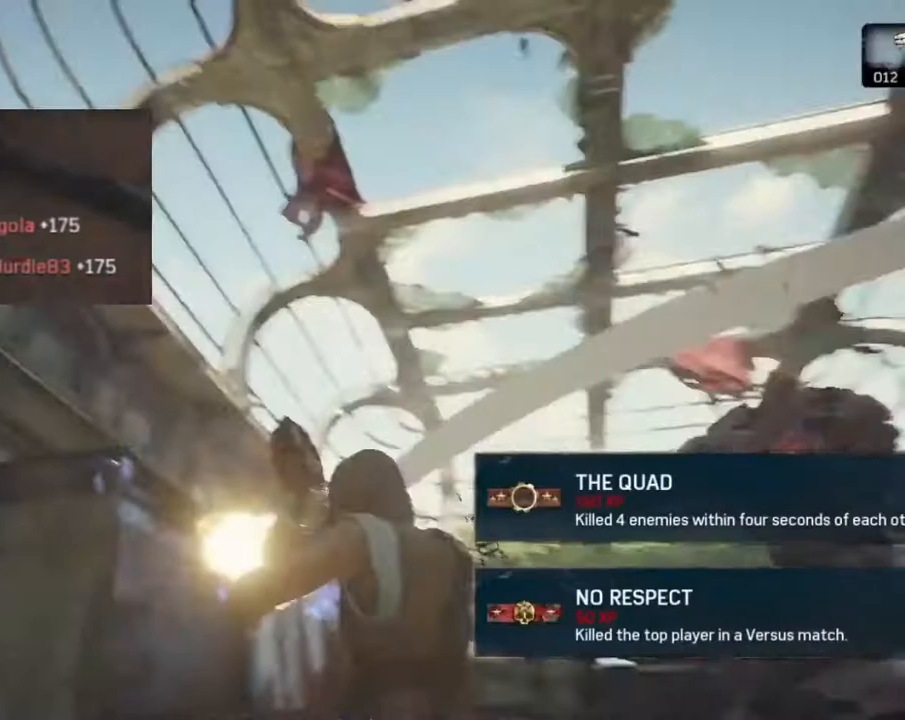
{"buttons": [], "left_stick": "up-right", "right_stick": "center", "events": [[267, "right_stick", "center"], [333, "left_stick", "up-right"], [367, "A", "down"], [433, "A", "up"]]}
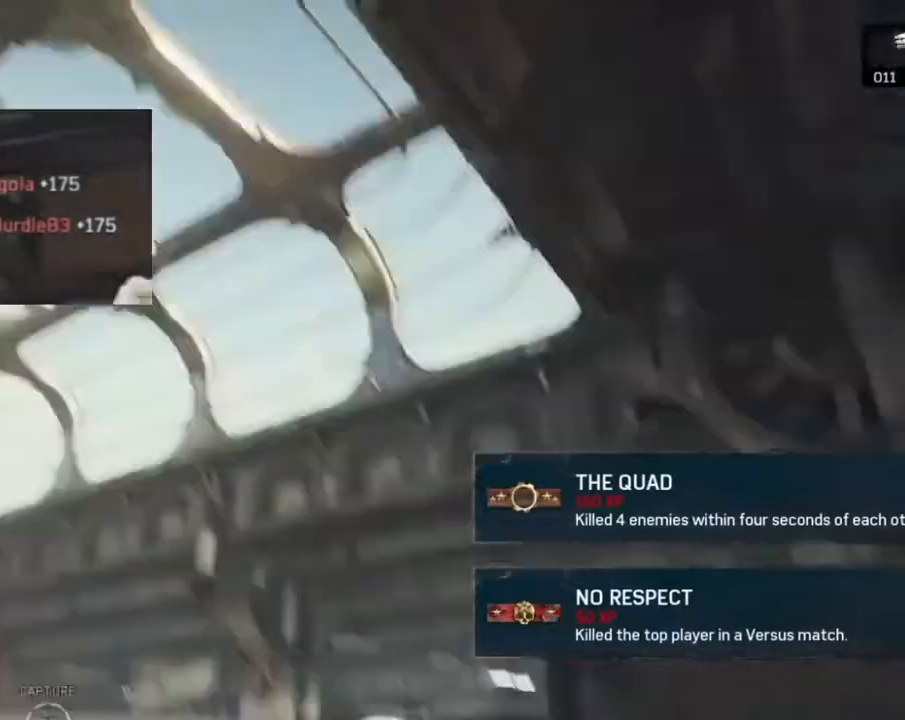
{"buttons": [], "left_stick": "left", "right_stick": "center", "events": [[33, "A", "down"], [133, "A", "up"], [133, "L3", "down"], [267, "L3", "up"], [333, "right_stick", "left"], [367, "left_stick", "down-left"], [500, "left_stick", "left"], [500, "right_stick", "center"]]}
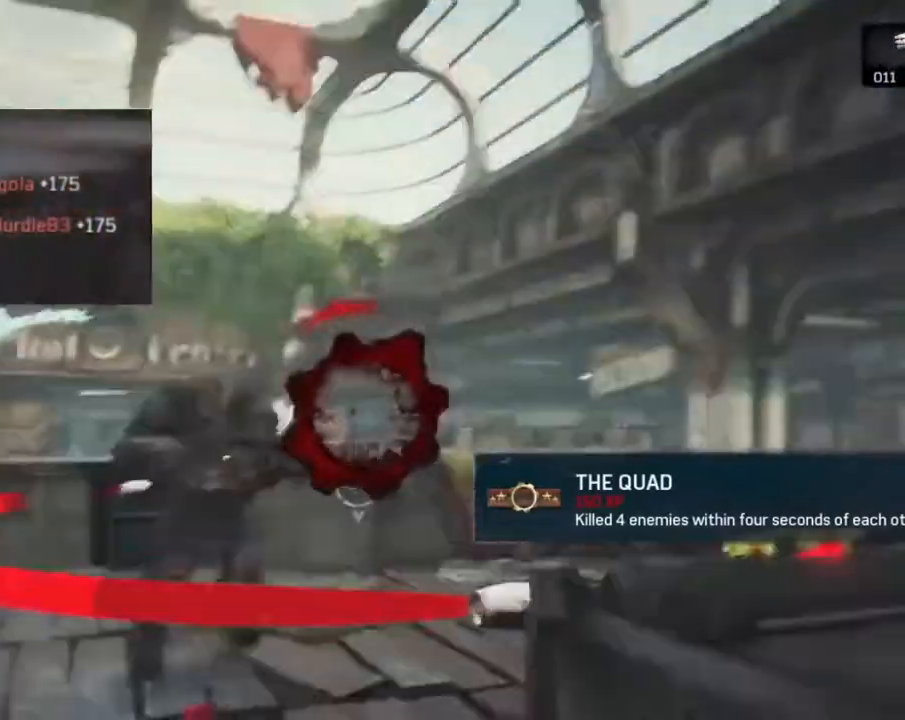
{"buttons": [], "left_stick": "up", "right_stick": "center", "events": [[167, "left_stick", "up-left"], [333, "left_stick", "up"], [333, "right_stick", "down"], [433, "right_stick", "center"]]}
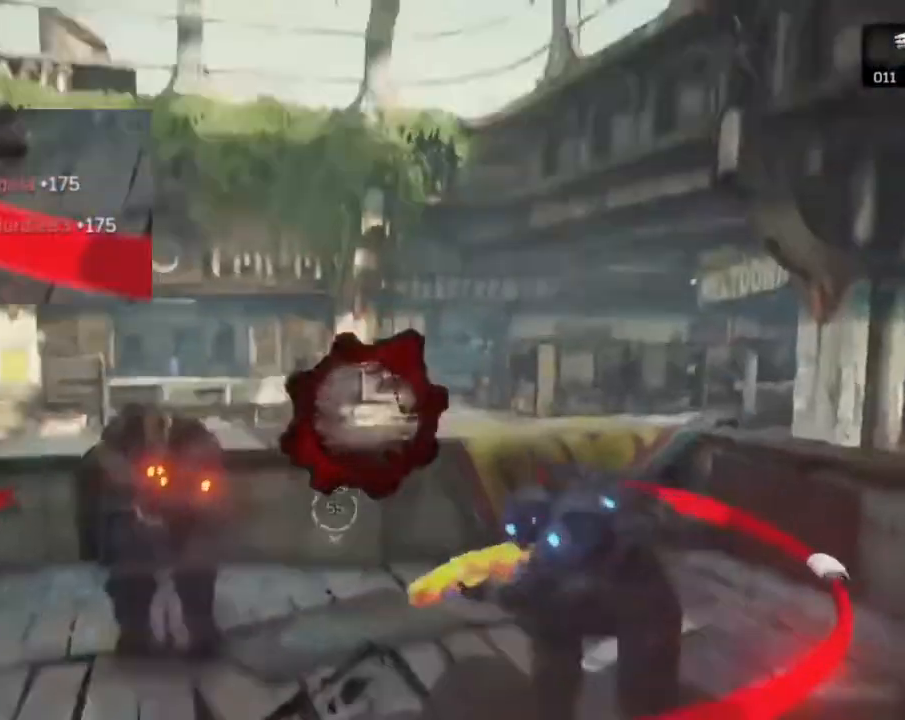
{"buttons": [], "left_stick": "up", "right_stick": "center", "events": []}
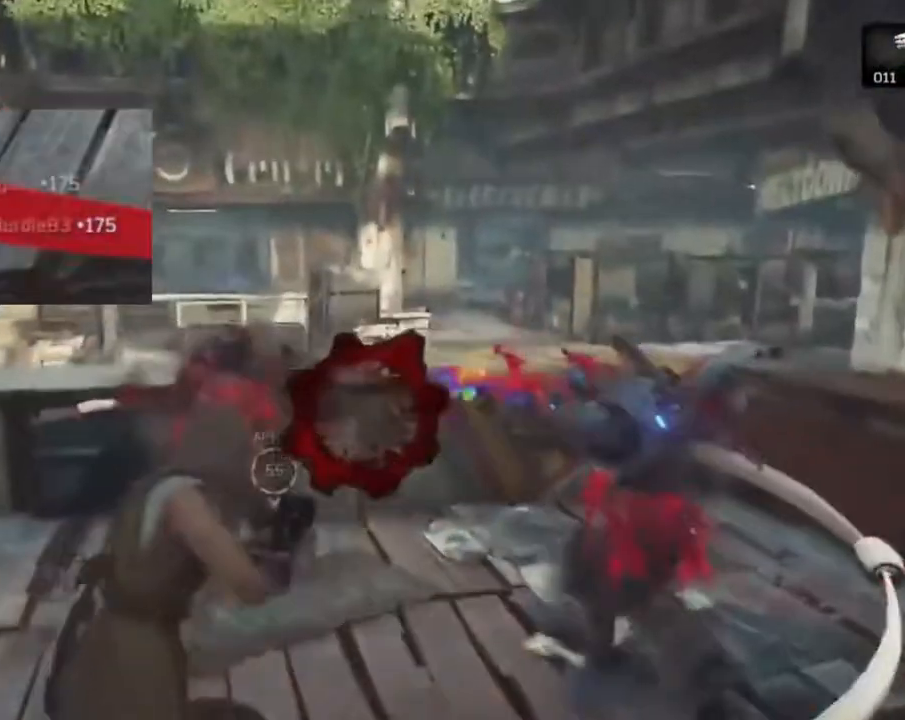
{"buttons": [], "left_stick": "up", "right_stick": "center", "events": [[133, "right_stick", "up"], [233, "R2", "down"], [267, "A", "down"], [267, "right_stick", "center"], [367, "A", "up"], [367, "R2", "up"]]}
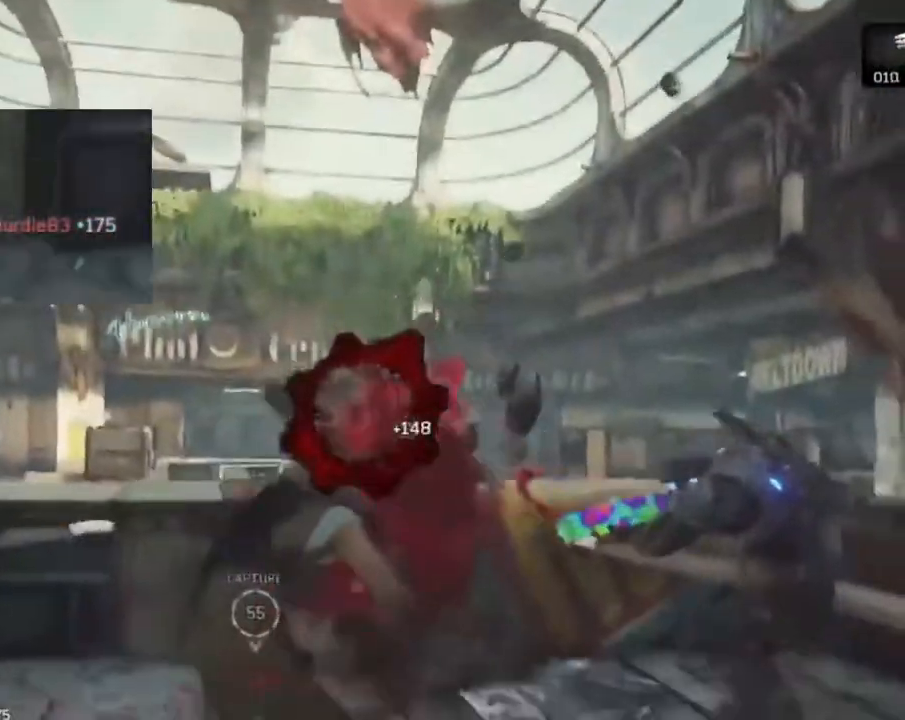
{"buttons": [], "left_stick": "center", "right_stick": "left", "events": [[100, "right_stick", "down"], [167, "left_stick", "up-right"], [300, "left_stick", "center"], [333, "right_stick", "left"]]}
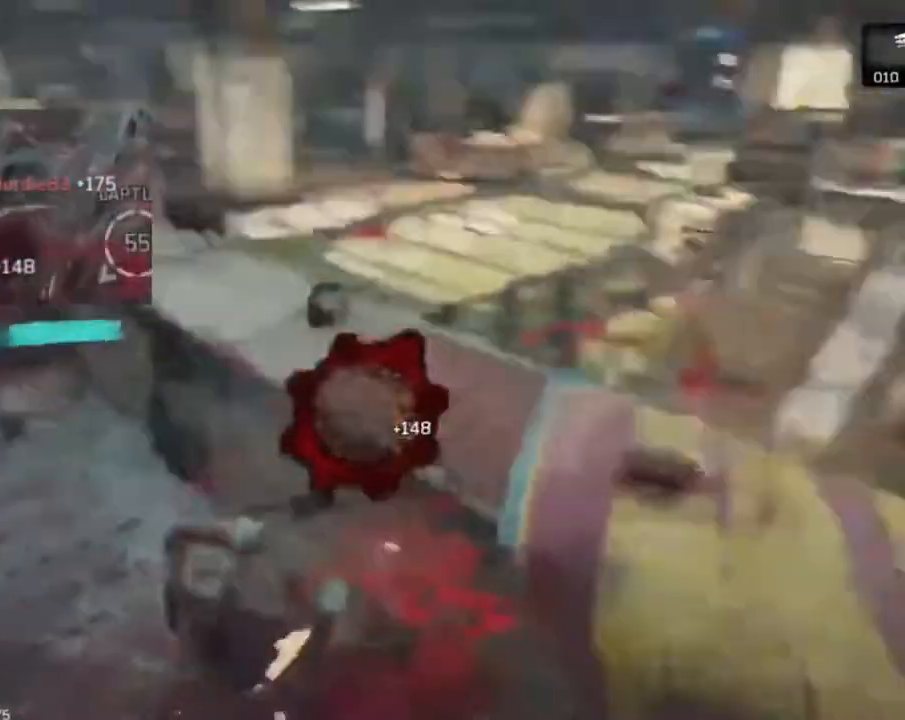
{"buttons": [], "left_stick": "center", "right_stick": "center", "events": [[133, "right_stick", "center"]]}
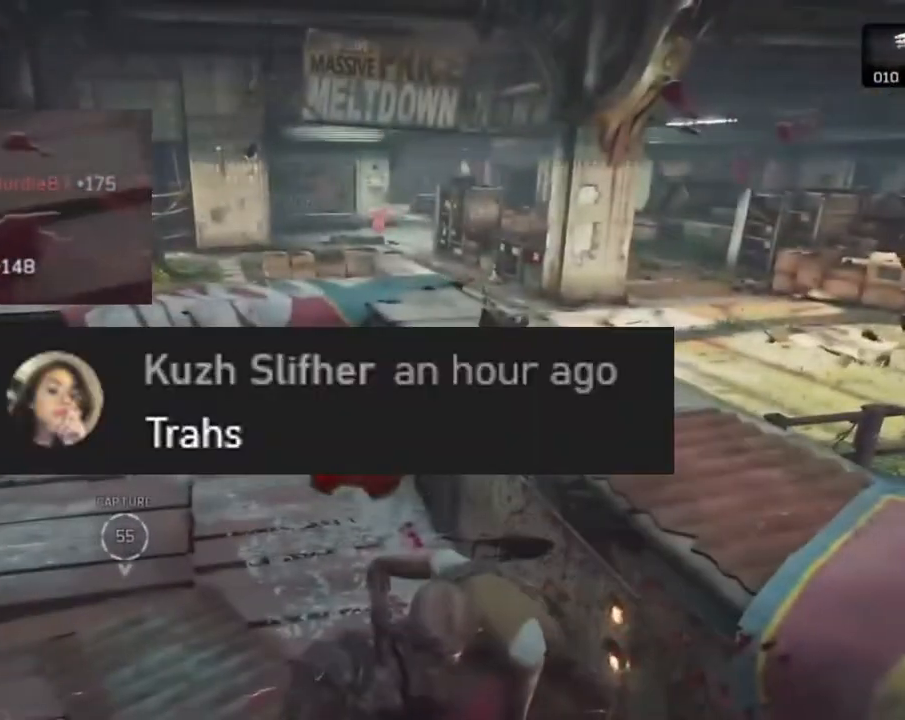
{"buttons": [], "left_stick": "center", "right_stick": "center", "events": []}
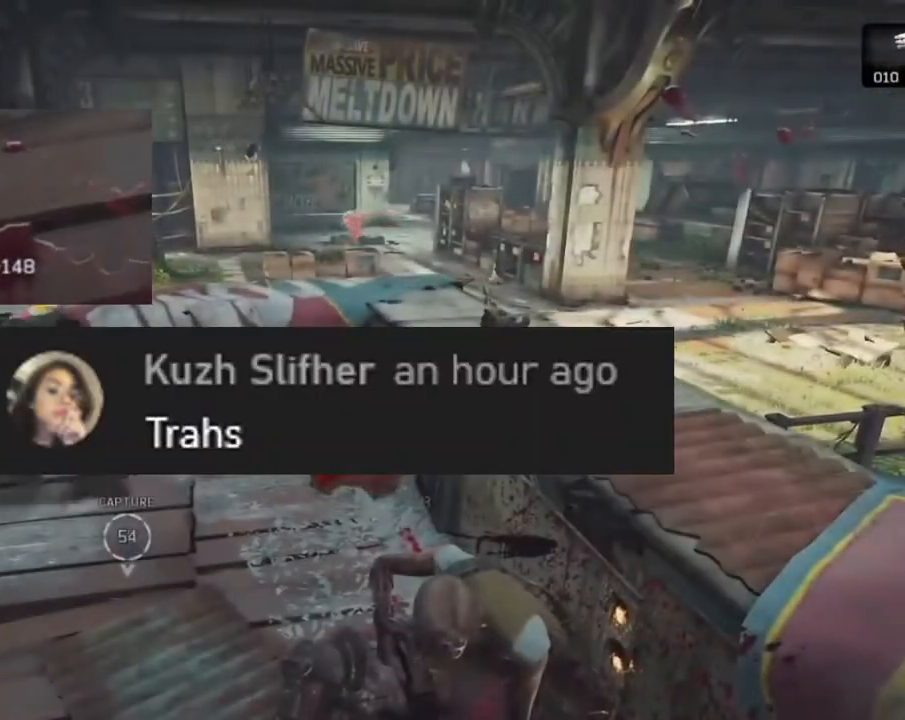
{"buttons": [], "left_stick": "center", "right_stick": "center", "events": []}
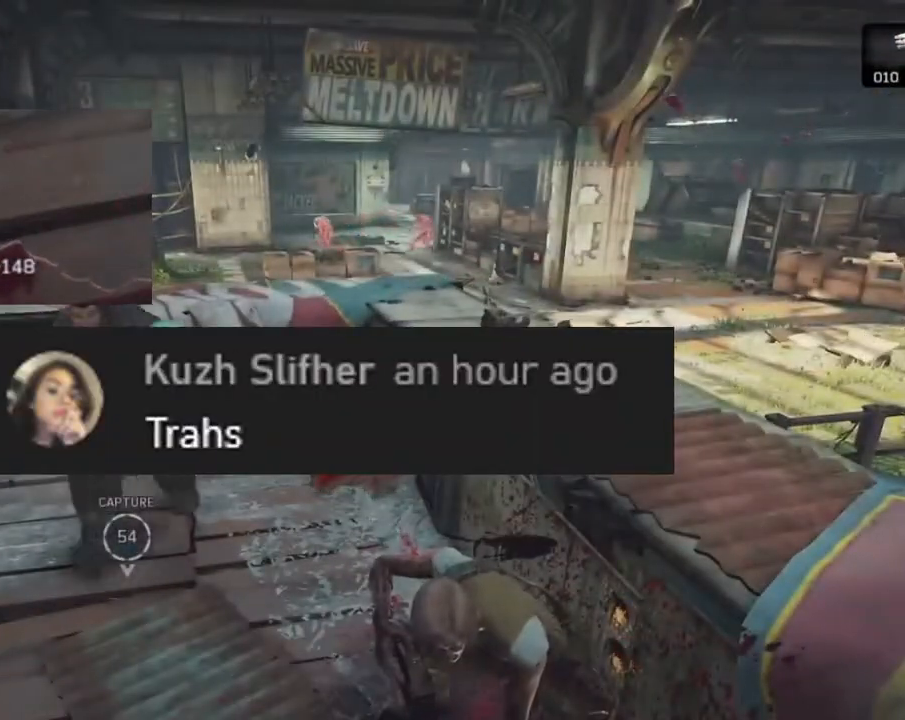
{"buttons": [], "left_stick": "center", "right_stick": "left", "events": [[500, "right_stick", "left"]]}
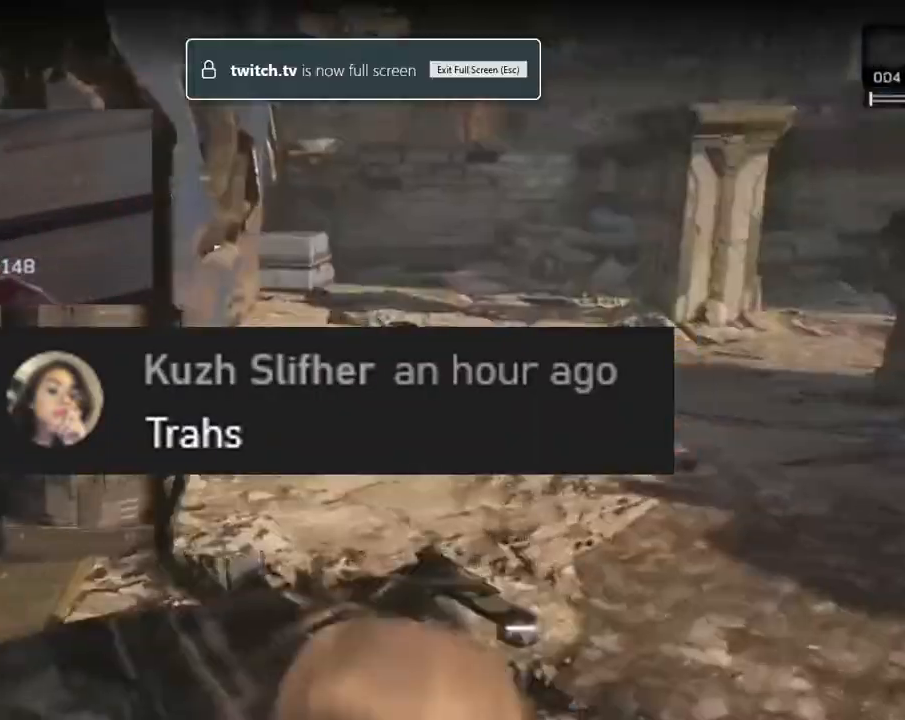
{"buttons": [], "left_stick": "center", "right_stick": "right", "events": [[267, "right_stick", "center"], [333, "right_stick", "right"]]}
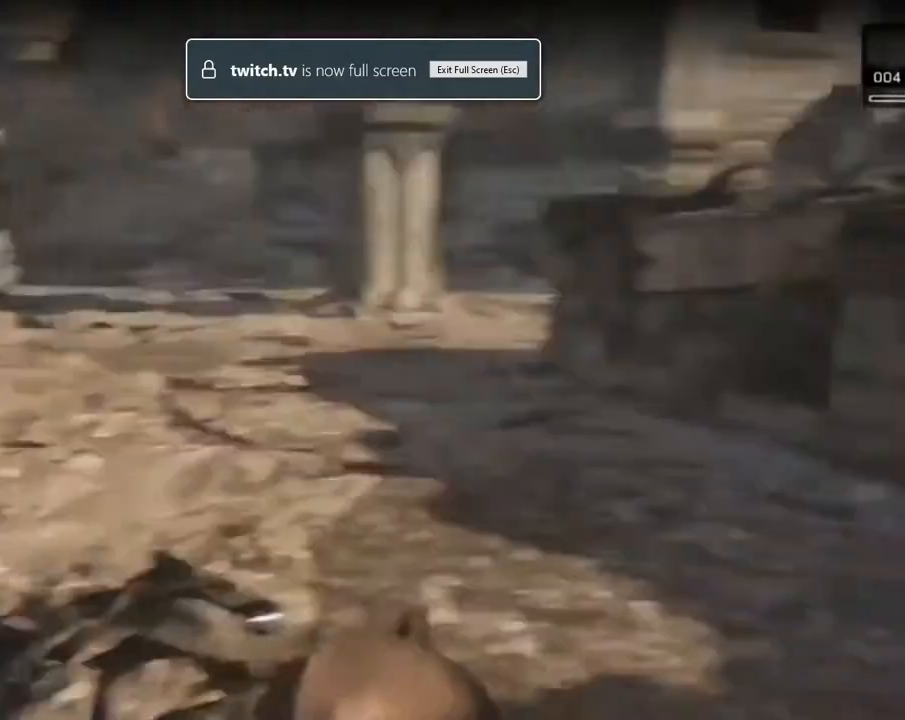
{"buttons": ["L1"], "left_stick": "center", "right_stick": "right", "events": [[133, "R1", "down"], [167, "L1", "down"], [267, "R1", "up"]]}
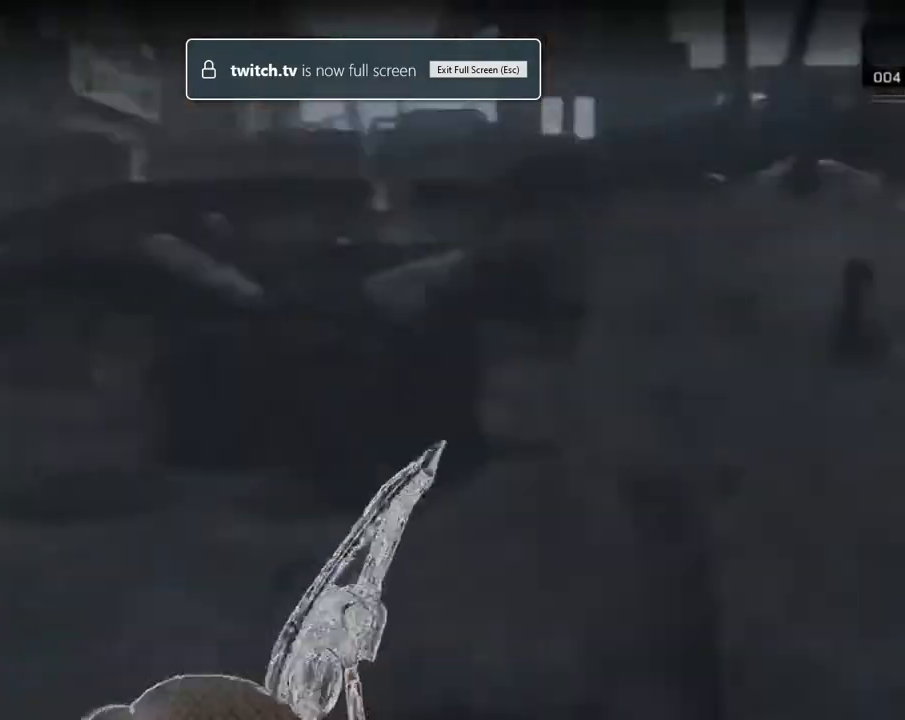
{"buttons": [], "left_stick": "center", "right_stick": "left", "events": [[67, "L1", "up"], [200, "right_stick", "left"], [367, "R1", "down"], [467, "R1", "up"]]}
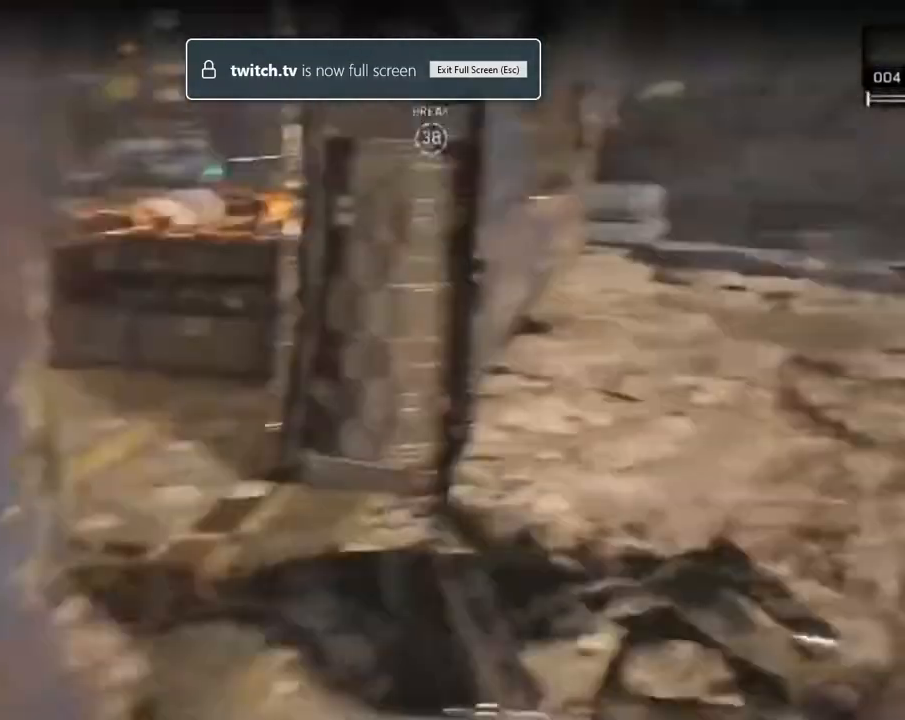
{"buttons": [], "left_stick": "center", "right_stick": "center", "events": [[200, "right_stick", "center"]]}
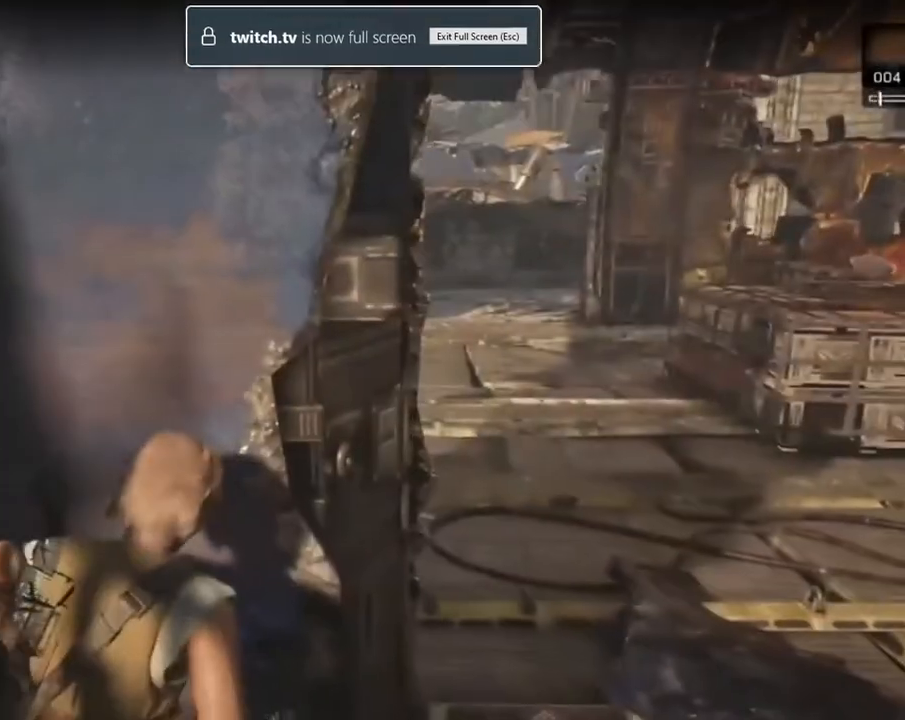
{"buttons": ["R1"], "left_stick": "right", "right_stick": "up-left", "events": [[400, "left_stick", "right"], [467, "R1", "down"], [467, "right_stick", "up-left"]]}
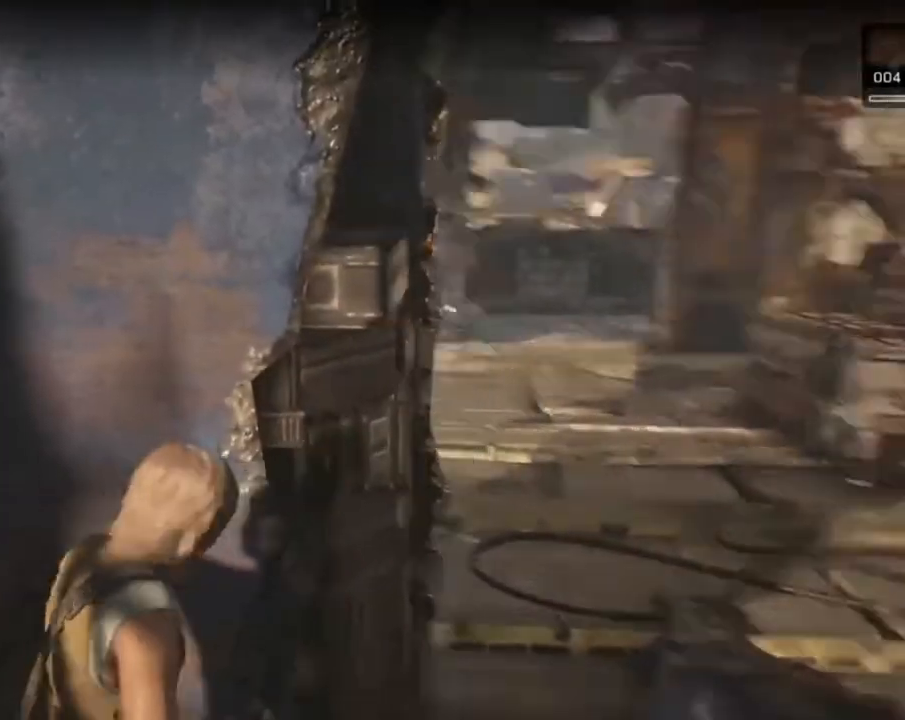
{"buttons": [], "left_stick": "up-right", "right_stick": "center", "events": [[33, "right_stick", "left"], [67, "R1", "up"], [233, "right_stick", "center"], [300, "left_stick", "up-right"], [367, "right_stick", "left"], [500, "right_stick", "center"]]}
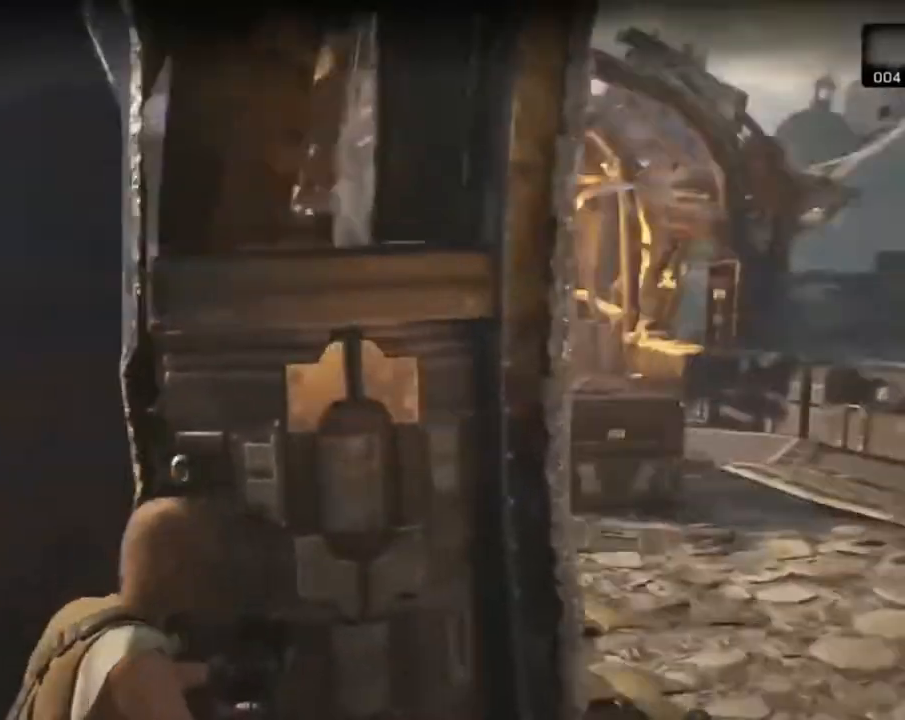
{"buttons": [], "left_stick": "right", "right_stick": "center", "events": [[100, "L1", "down"], [267, "left_stick", "center"], [433, "left_stick", "right"], [467, "L1", "up"]]}
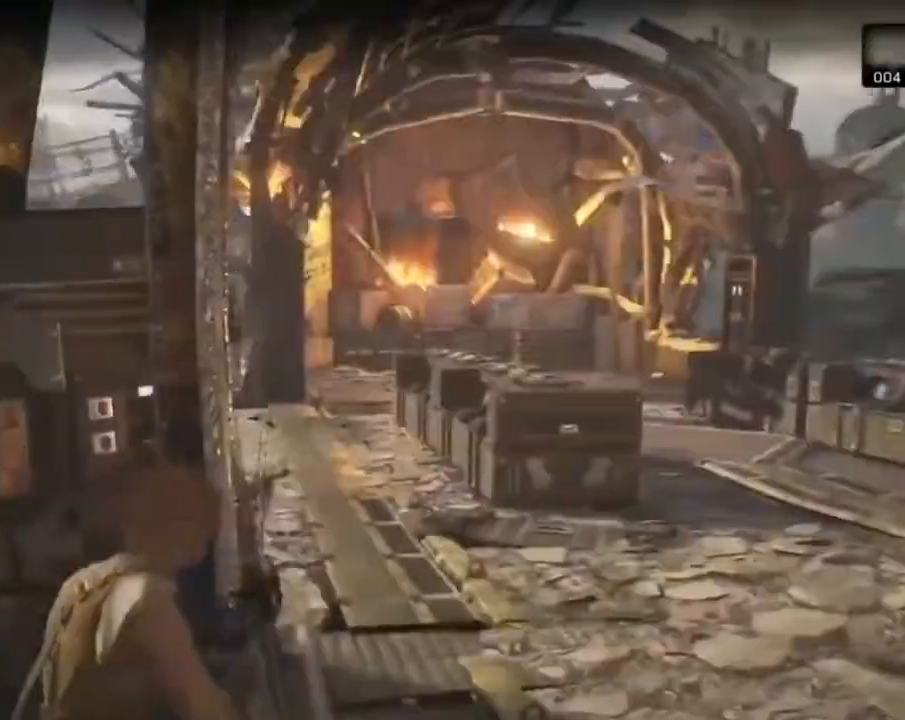
{"buttons": [], "left_stick": "up-right", "right_stick": "right", "events": [[33, "left_stick", "center"], [67, "right_stick", "right"], [200, "L1", "down"], [200, "left_stick", "up-right"], [500, "L1", "up"]]}
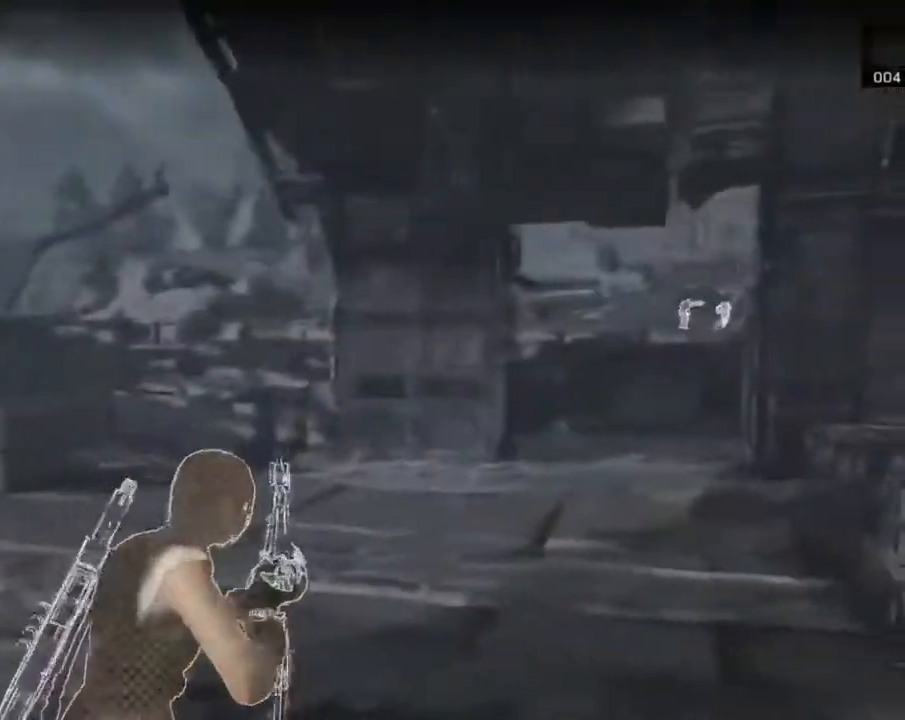
{"buttons": [], "left_stick": "up", "right_stick": "right", "events": [[167, "left_stick", "up"]]}
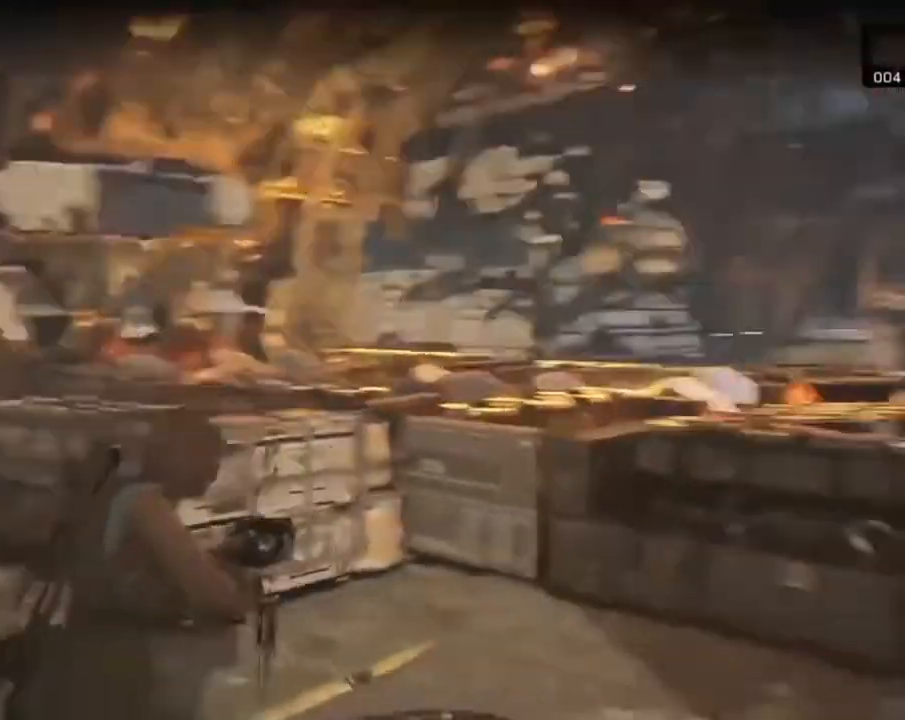
{"buttons": ["R2"], "left_stick": "up", "right_stick": "right", "events": [[300, "R2", "down"]]}
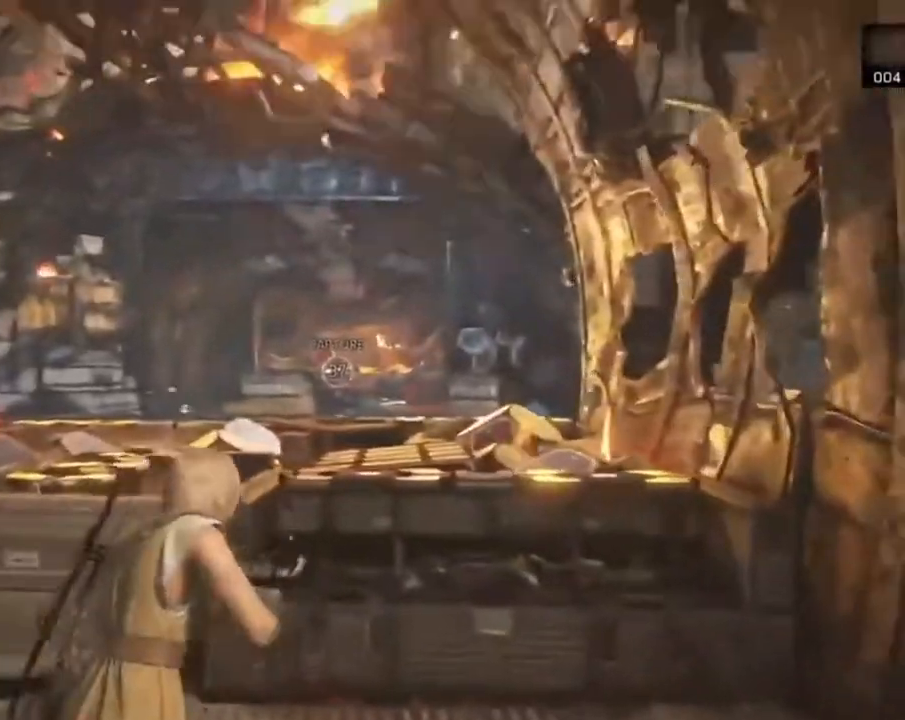
{"buttons": ["L2", "R2"], "left_stick": "up", "right_stick": "center", "events": [[67, "L2", "down"], [200, "L3", "down"], [300, "L3", "up"], [300, "right_stick", "left"], [400, "right_stick", "center"]]}
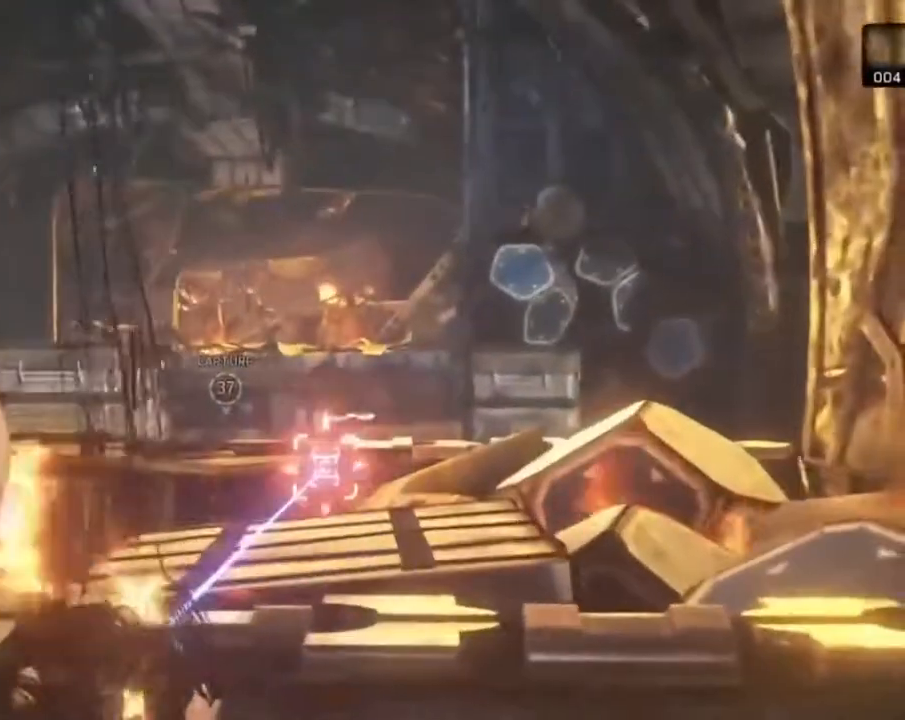
{"buttons": ["A"], "left_stick": "up-right", "right_stick": "center", "events": [[100, "right_stick", "up"], [233, "left_stick", "up-right"], [333, "R2", "up"], [367, "right_stick", "center"], [400, "L2", "up"], [467, "A", "down"]]}
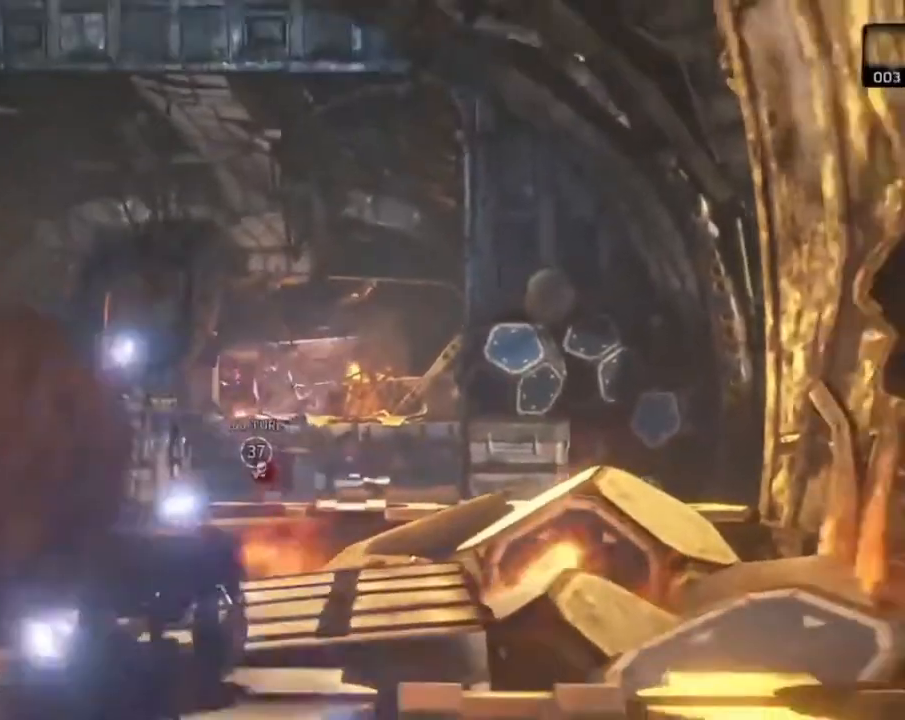
{"buttons": [], "left_stick": "center", "right_stick": "center", "events": [[67, "A", "up"], [233, "left_stick", "center"]]}
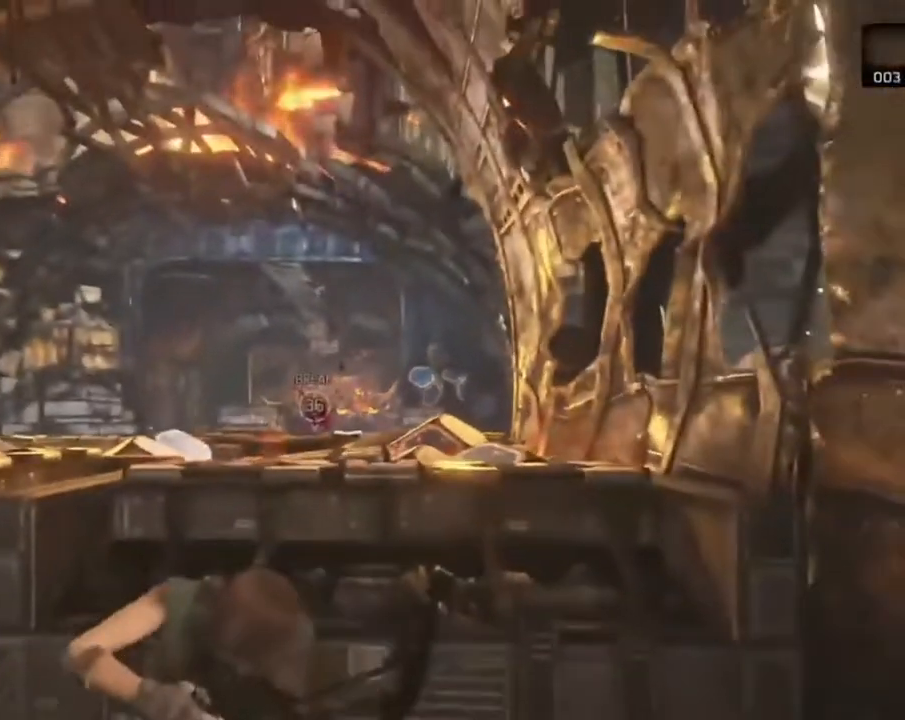
{"buttons": ["L1"], "left_stick": "center", "right_stick": "center", "events": [[133, "right_stick", "down"], [233, "L1", "down"], [367, "right_stick", "center"]]}
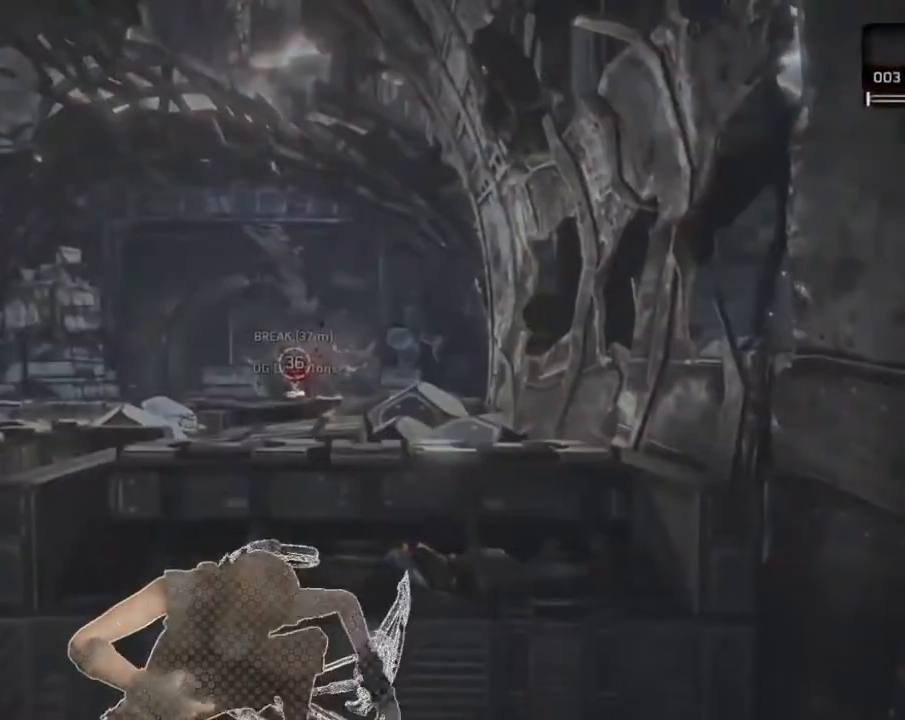
{"buttons": ["L1"], "left_stick": "center", "right_stick": "center", "events": []}